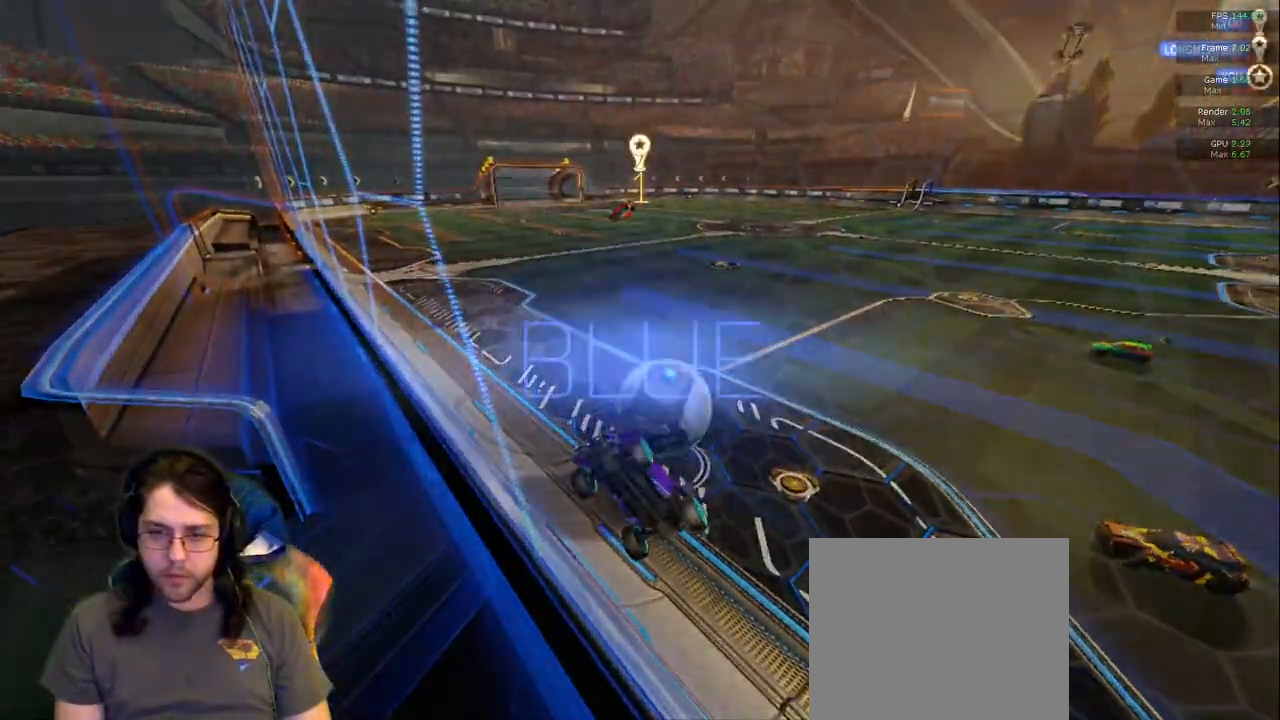
Gameplay with a controller (PlayStation layout); each line is a JSON object with the inputs held at the frame after it. "events" lists button and stick changes between this image and that frame as [ms after this image, input, new state], when the widget could be followed in between. Not read: L3 R2 R3.
{"buttons": [], "left_stick": "center", "right_stick": "center", "events": [[83, "R1", "up"], [217, "DPAD_UP", "down"], [317, "DPAD_UP", "up"], [417, "DPAD_RIGHT", "down"], [500, "DPAD_RIGHT", "up"]]}
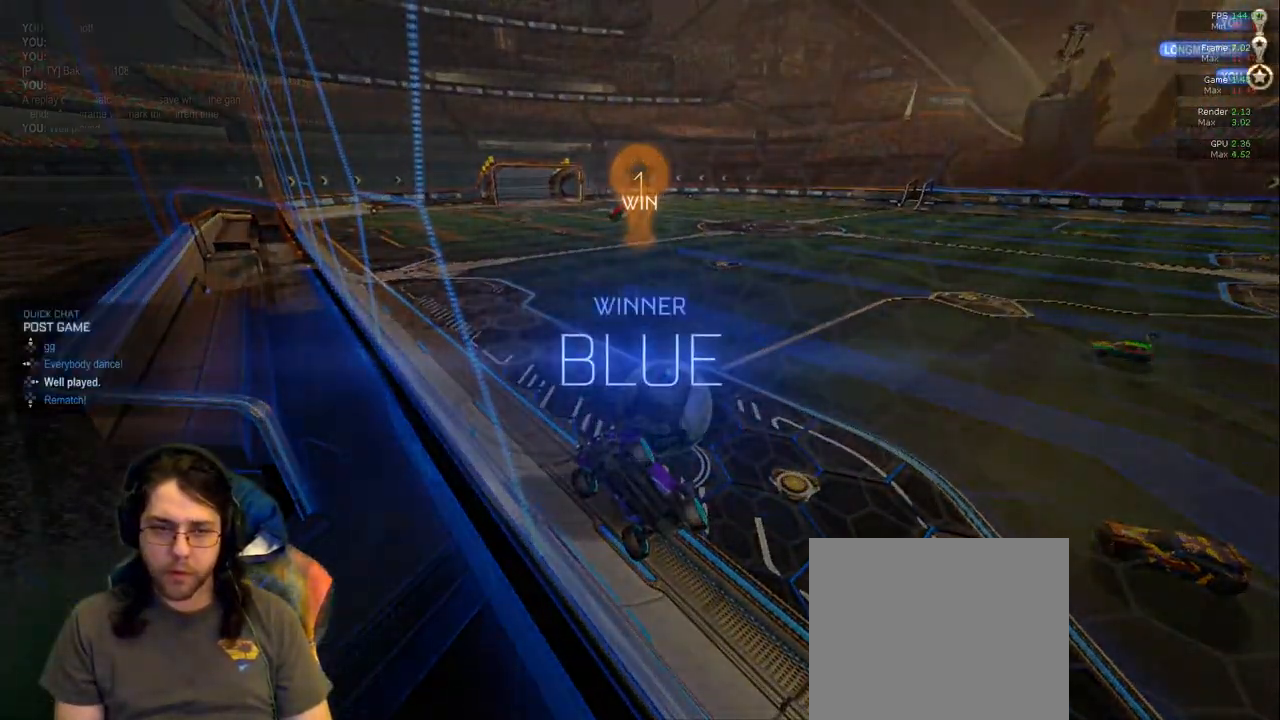
{"buttons": [], "left_stick": "center", "right_stick": "center", "events": [[233, "left_stick", "up"], [417, "left_stick", "center"]]}
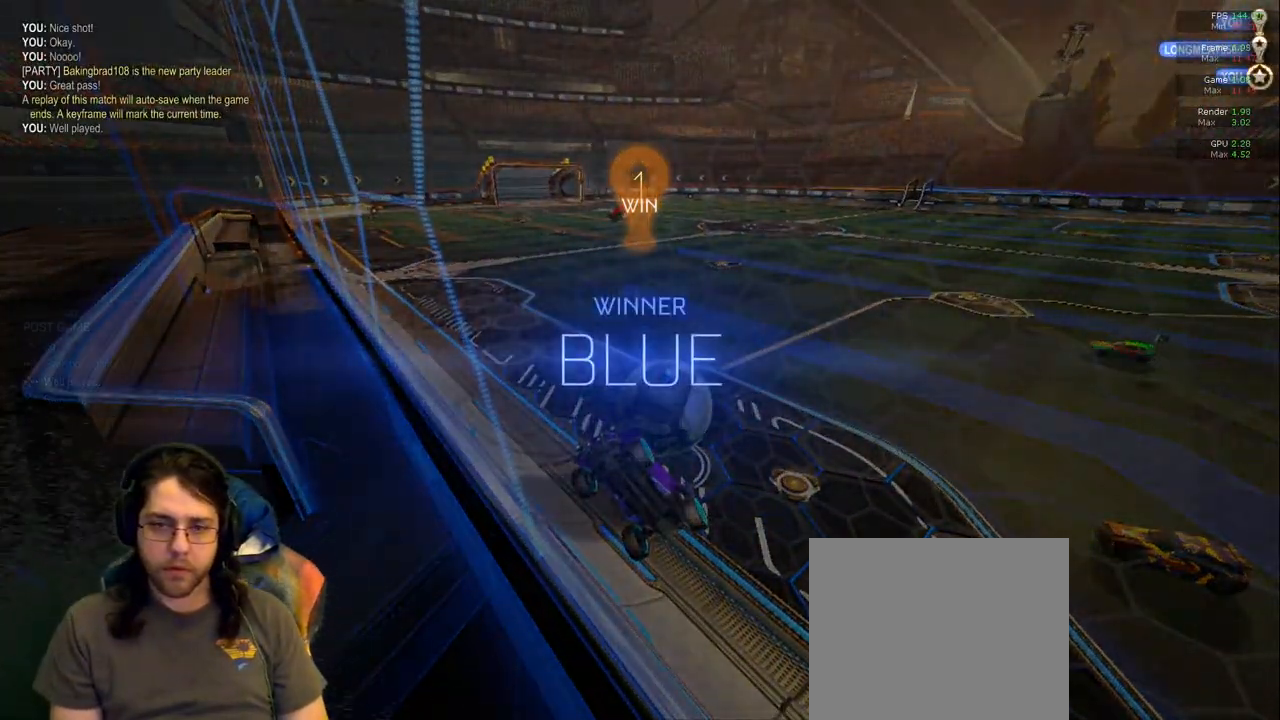
{"buttons": [], "left_stick": "center", "right_stick": "center", "events": [[17, "left_stick", "up"], [200, "START", "down"], [283, "START", "up"], [317, "left_stick", "center"]]}
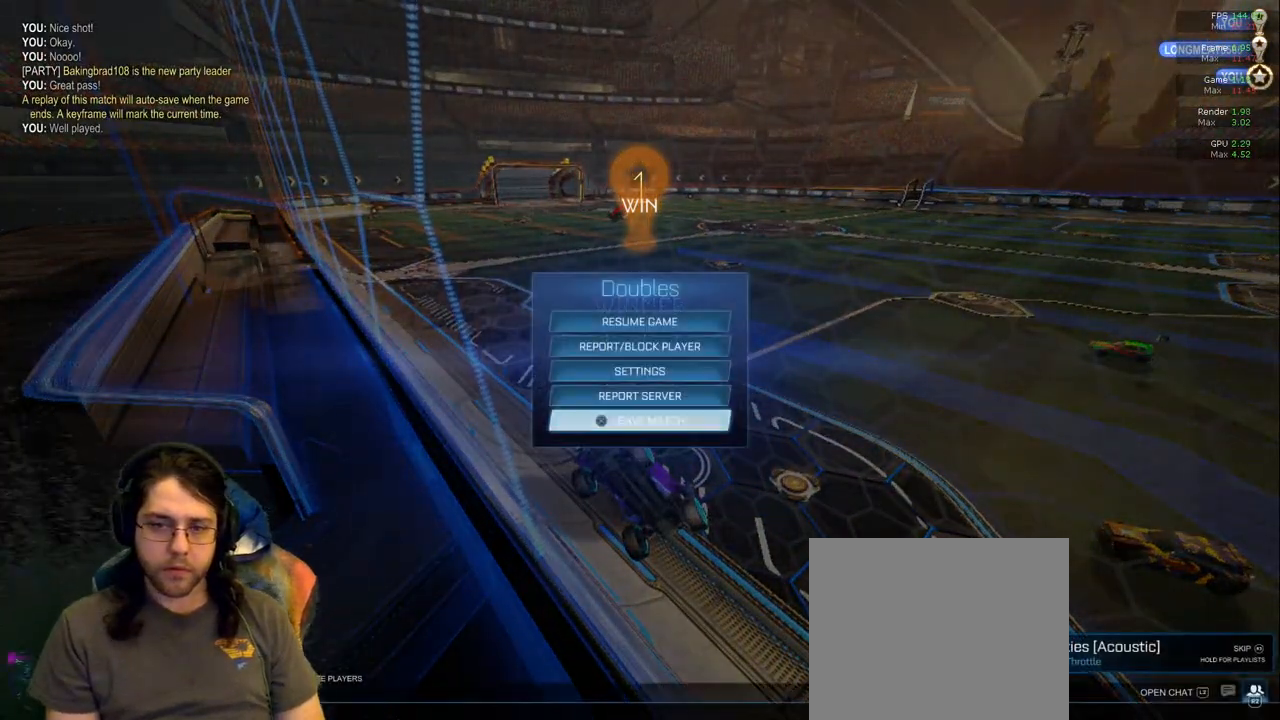
{"buttons": [], "left_stick": "center", "right_stick": "center", "events": [[133, "DPAD_LEFT", "down"], [217, "DPAD_LEFT", "up"]]}
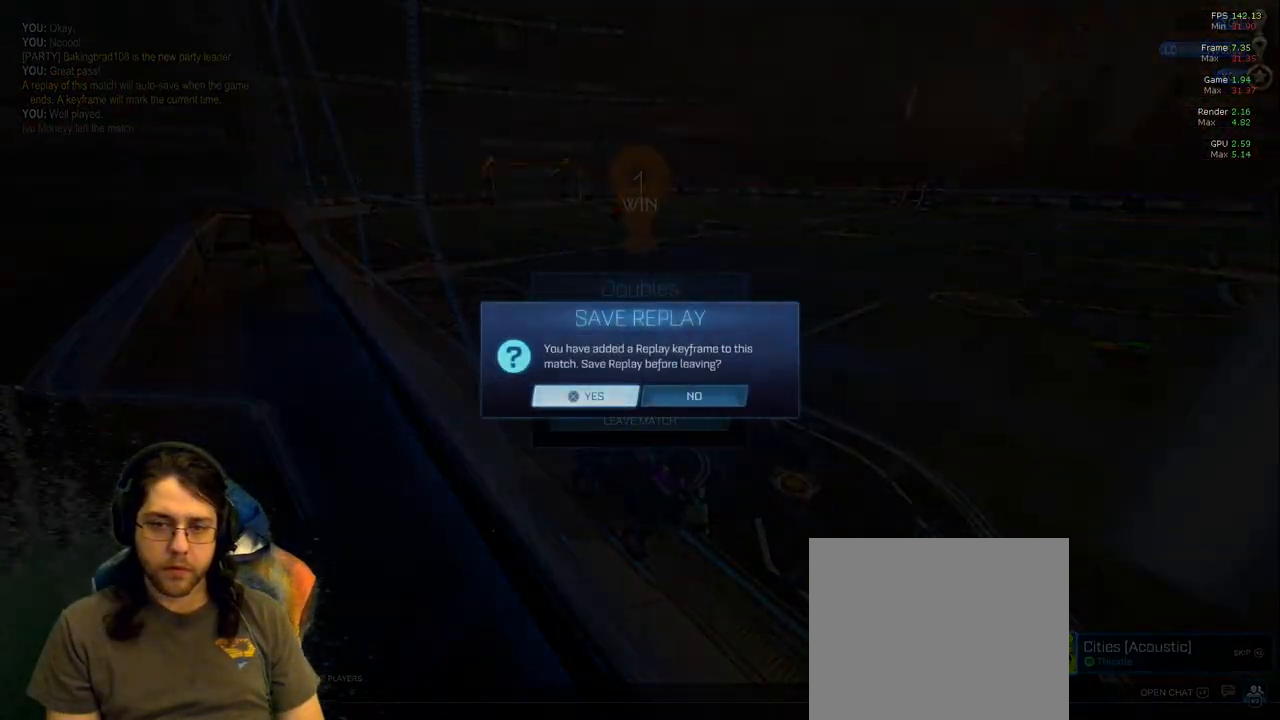
{"buttons": [], "left_stick": "center", "right_stick": "center", "events": []}
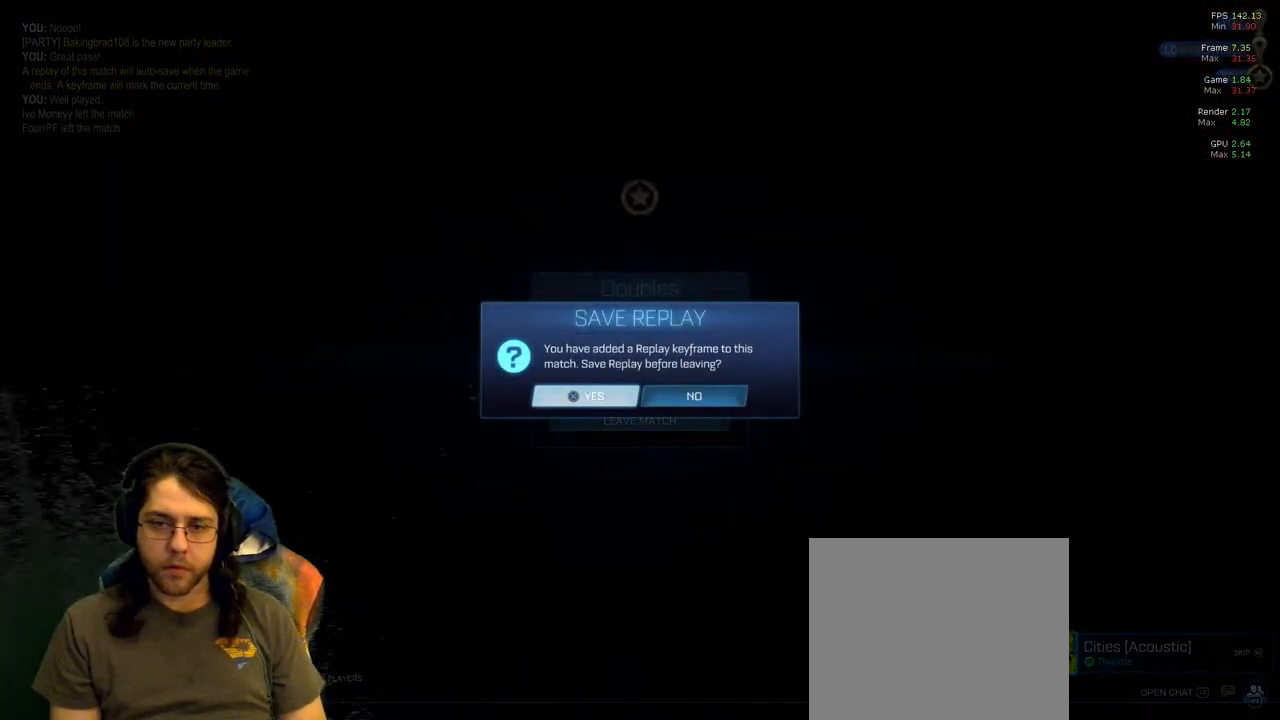
{"buttons": [], "left_stick": "center", "right_stick": "center", "events": [[367, "DPAD_DOWN", "down"], [450, "DPAD_DOWN", "up"]]}
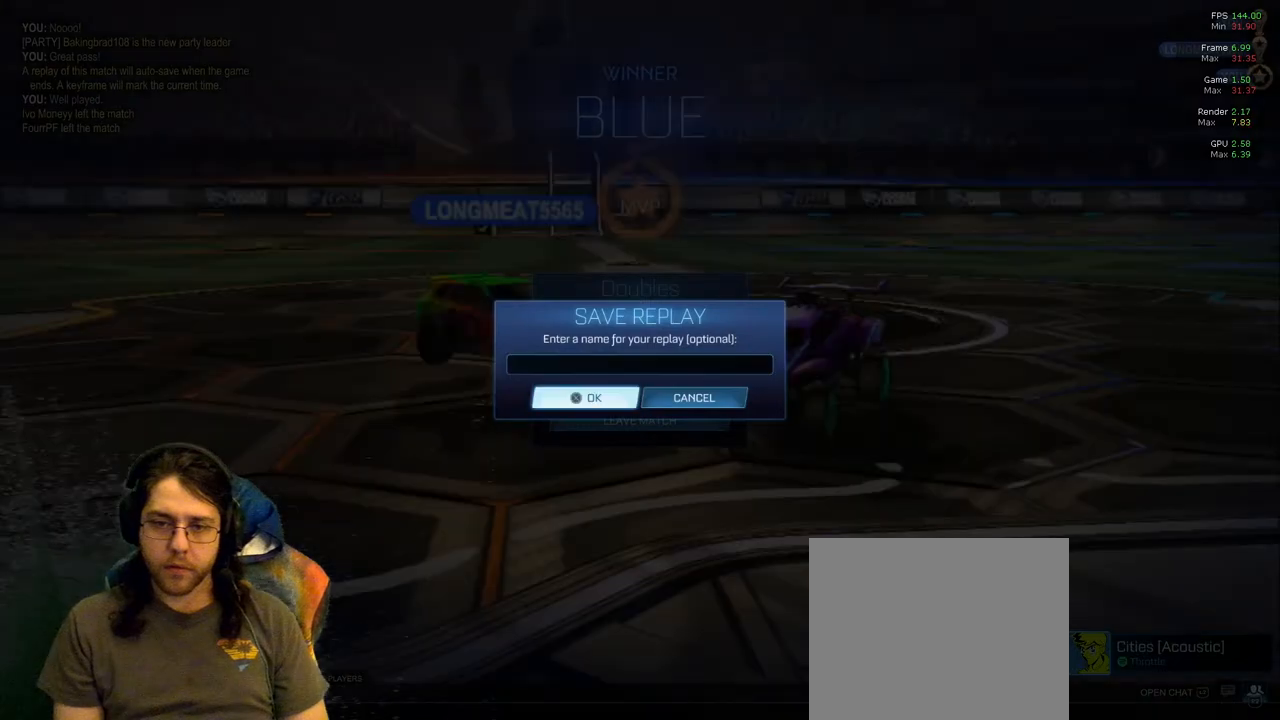
{"buttons": [], "left_stick": "center", "right_stick": "center", "events": []}
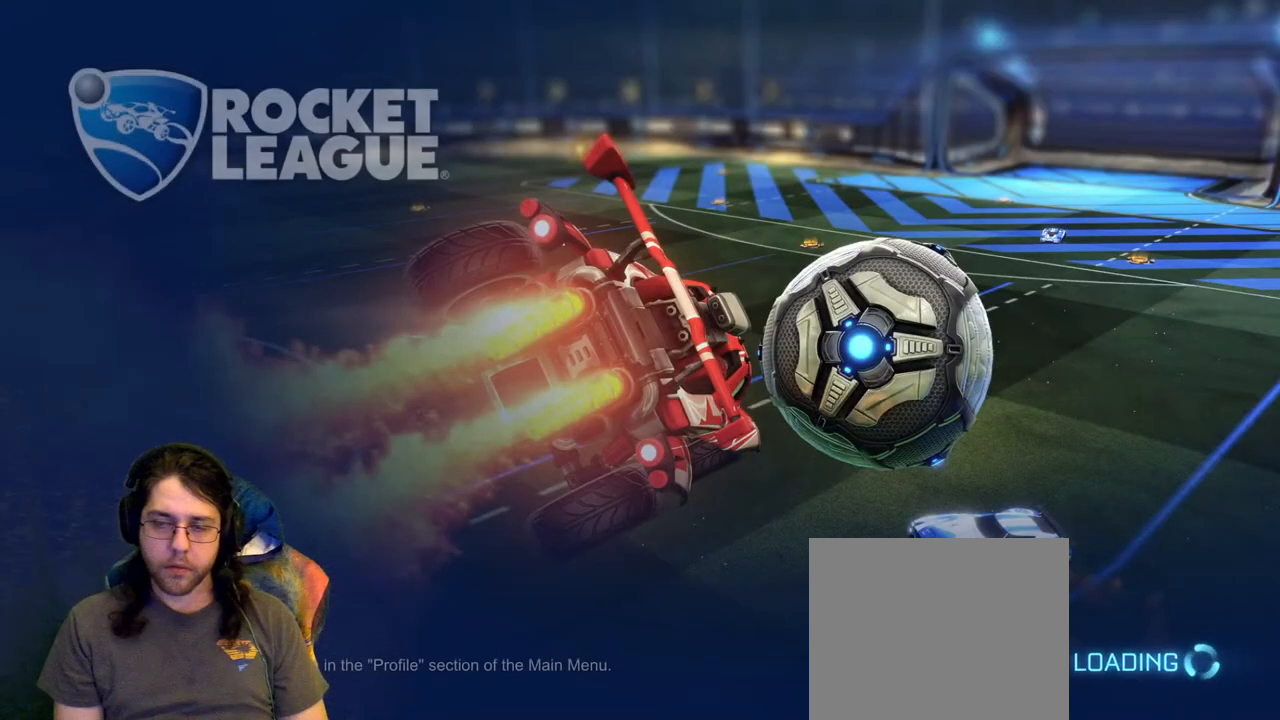
{"buttons": [], "left_stick": "center", "right_stick": "center", "events": []}
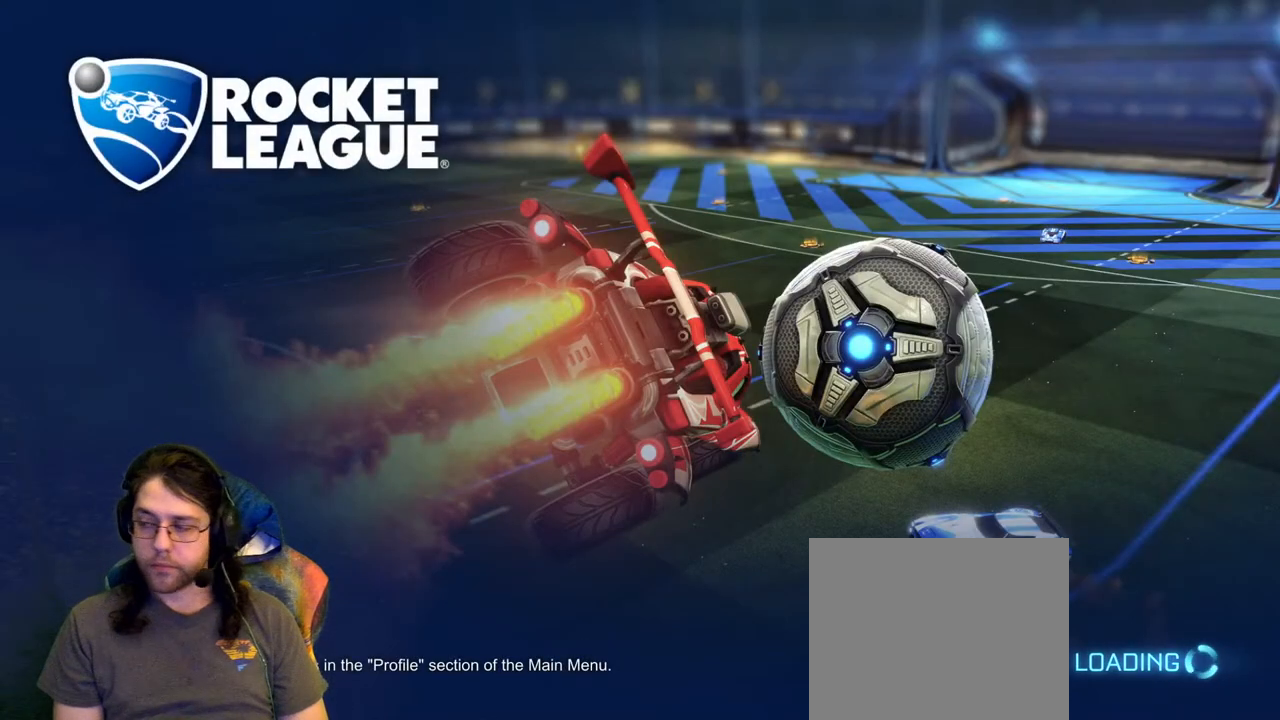
{"buttons": [], "left_stick": "center", "right_stick": "center", "events": []}
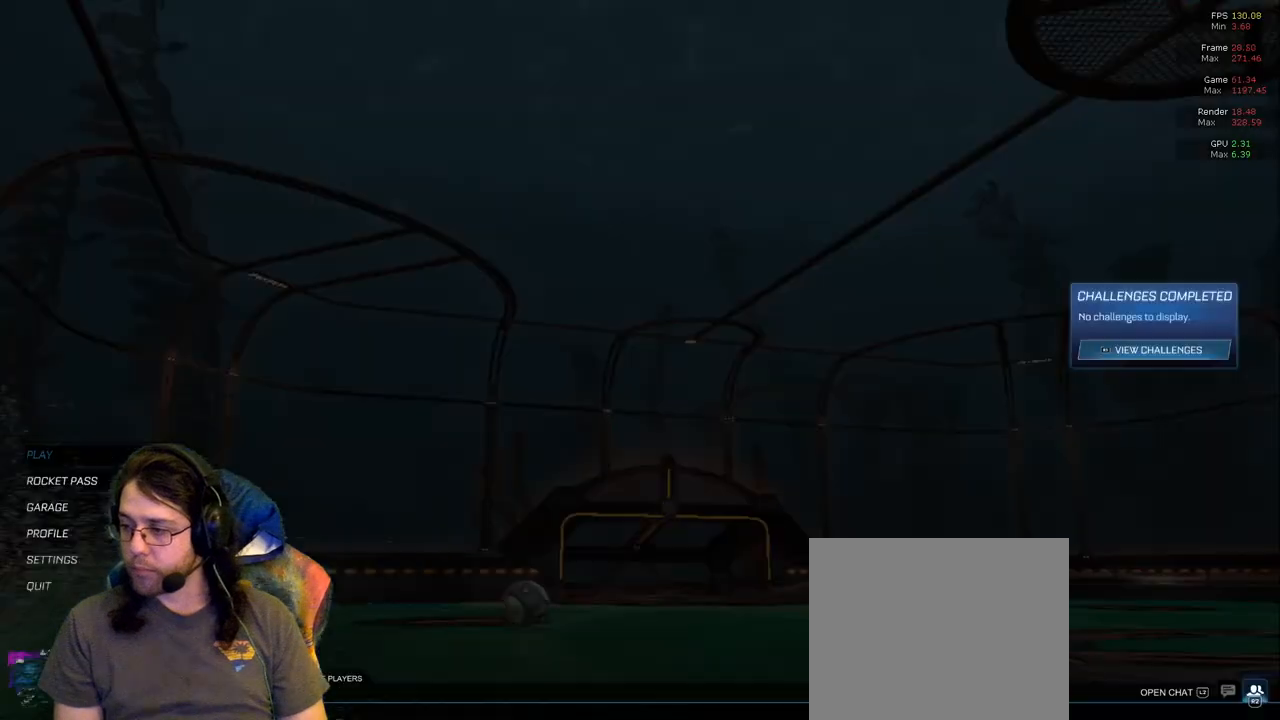
{"buttons": [], "left_stick": "center", "right_stick": "center", "events": []}
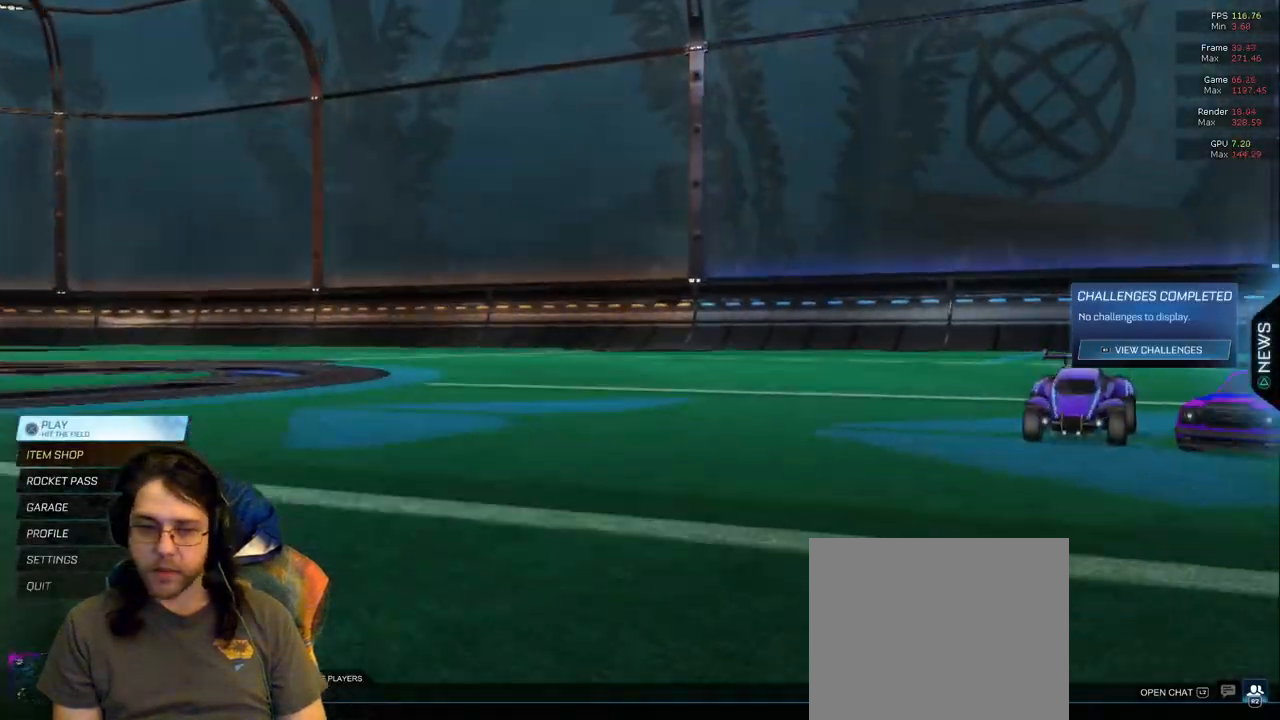
{"buttons": [], "left_stick": "center", "right_stick": "center", "events": [[100, "L2", "down"], [217, "L2", "up"]]}
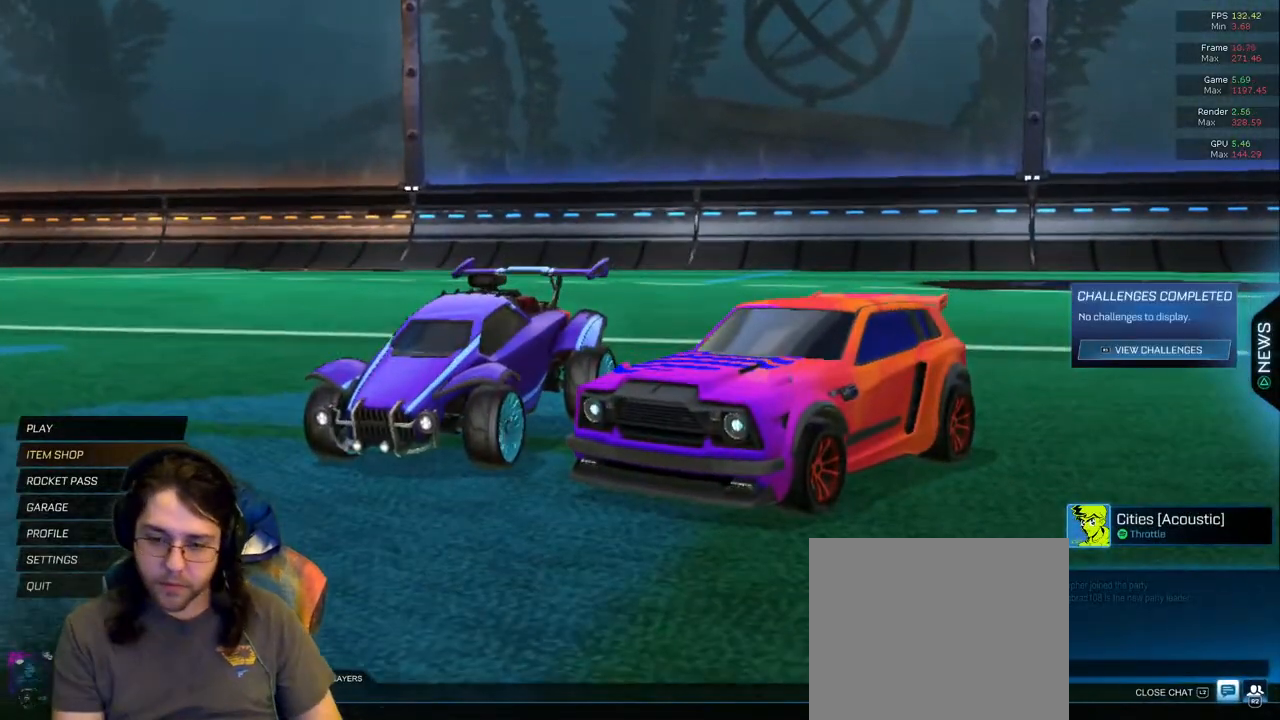
{"buttons": [], "left_stick": "center", "right_stick": "center", "events": []}